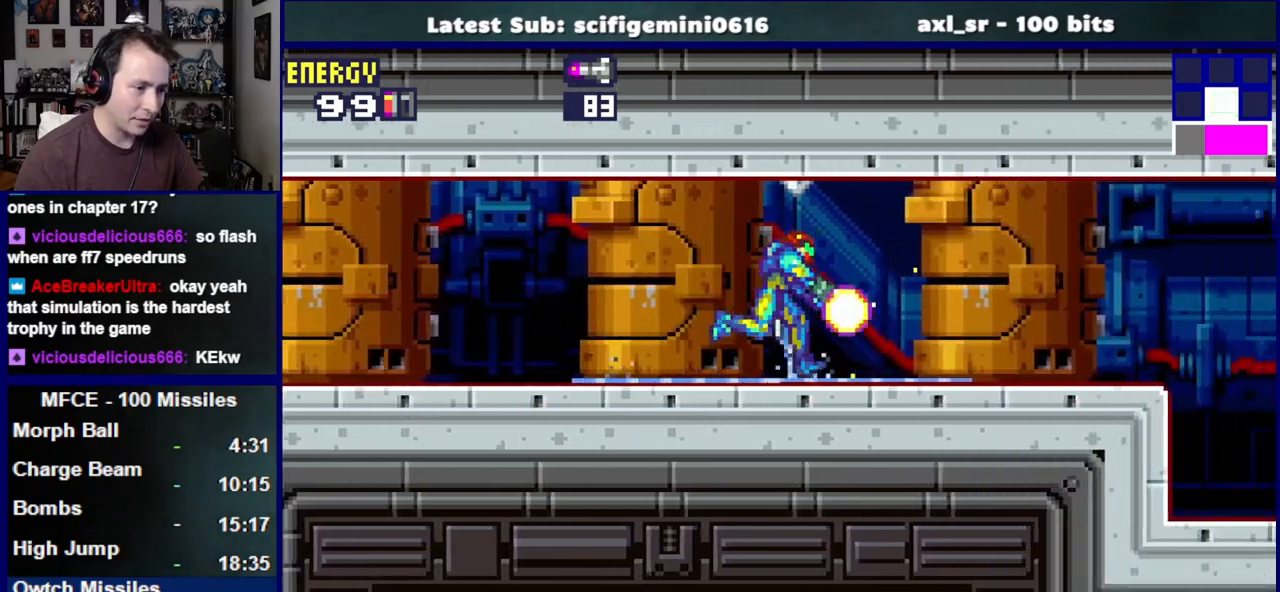
Gameplay with a controller (PlayStation layout); each line is a JSON object with the inputs held at the frame after it. "events" lists button and stick changes between this image and that frame as [ms after this image, input, new state], when the widget could be followed in between. Not read: L2 R2.
{"buttons": ["SQUARE", "L1", "DPAD_DOWN", "DPAD_RIGHT"], "left_stick": "center", "right_stick": "center", "events": []}
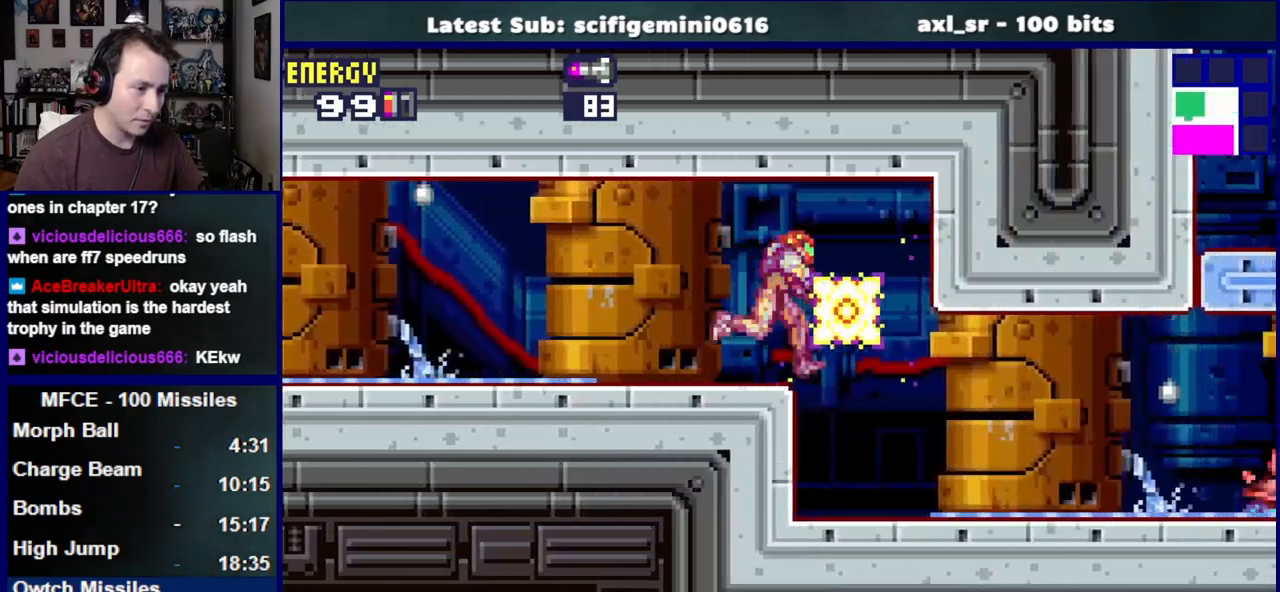
{"buttons": ["SQUARE", "L1", "DPAD_DOWN", "DPAD_RIGHT"], "left_stick": "center", "right_stick": "center", "events": []}
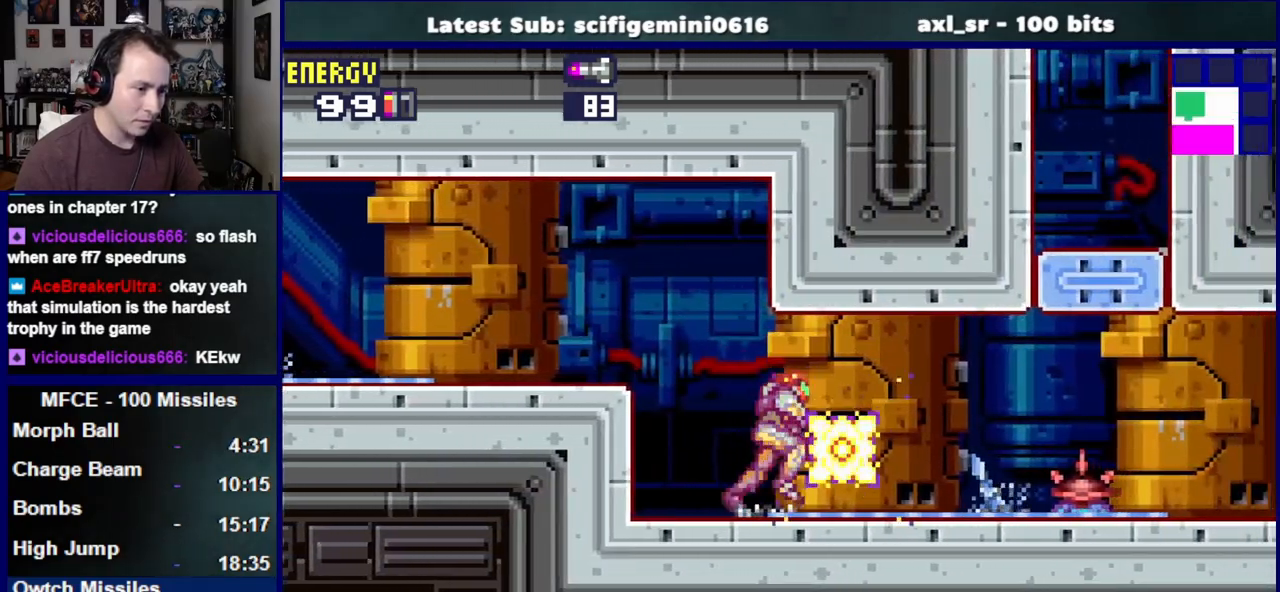
{"buttons": ["SQUARE", "DPAD_RIGHT"], "left_stick": "center", "right_stick": "center", "events": [[233, "SQUARE", "up"], [333, "L1", "up"], [333, "SQUARE", "down"], [417, "DPAD_DOWN", "up"]]}
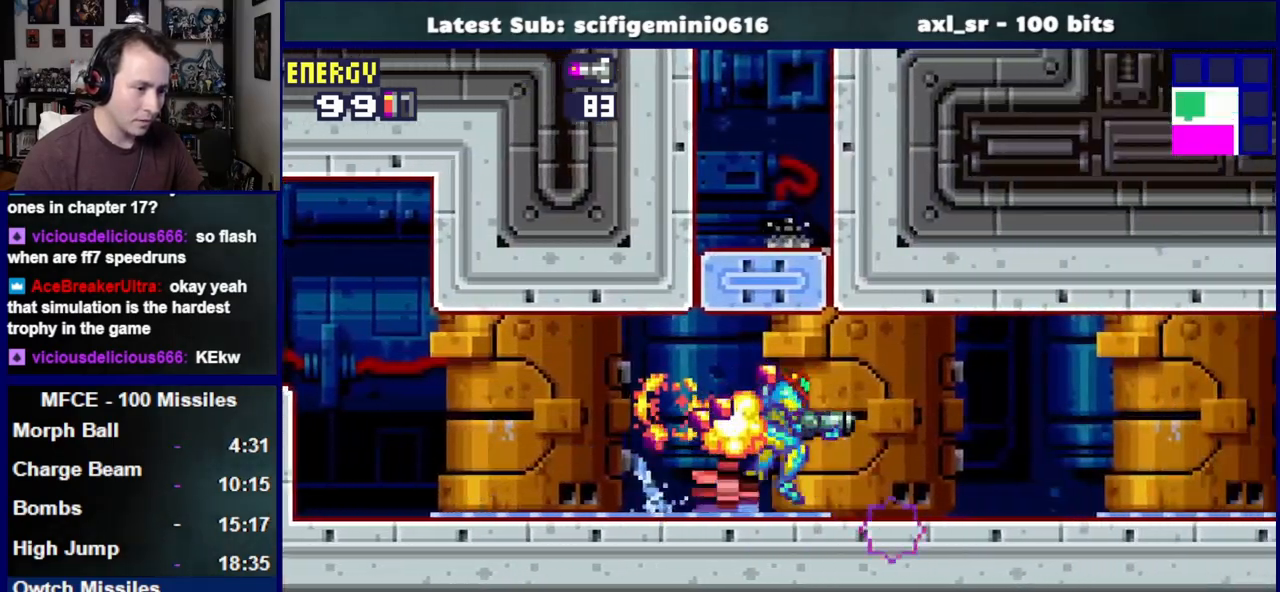
{"buttons": ["SQUARE", "DPAD_RIGHT"], "left_stick": "center", "right_stick": "center", "events": []}
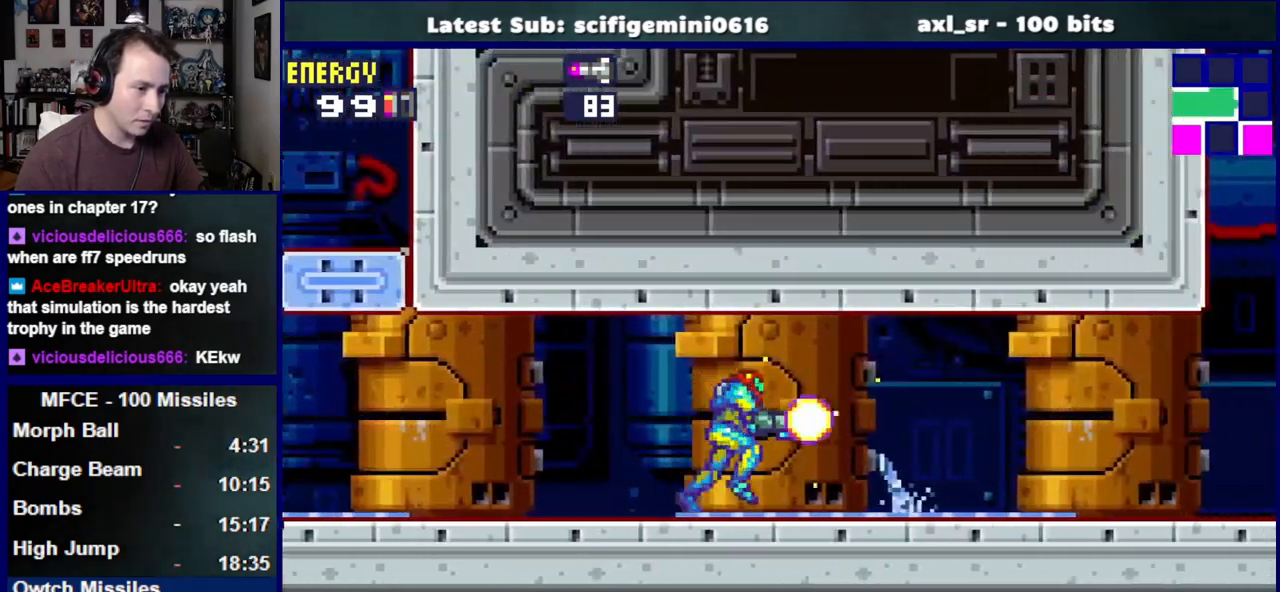
{"buttons": ["SQUARE", "DPAD_RIGHT"], "left_stick": "center", "right_stick": "center", "events": []}
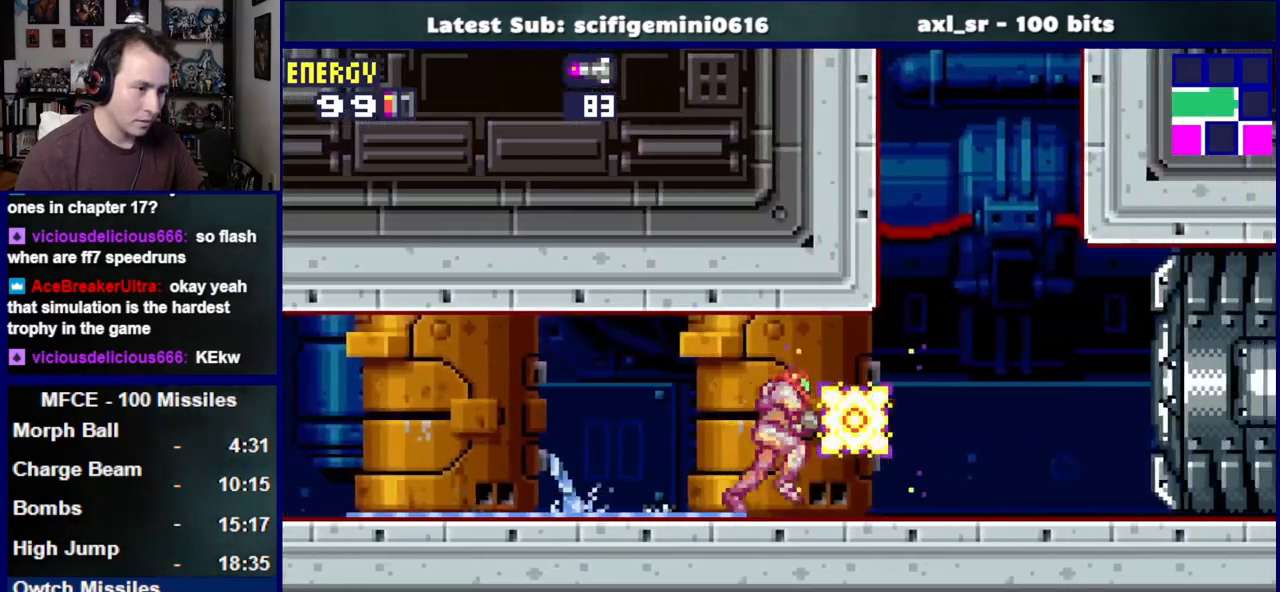
{"buttons": ["CROSS", "SQUARE", "DPAD_RIGHT"], "left_stick": "center", "right_stick": "center", "events": [[233, "CROSS", "down"]]}
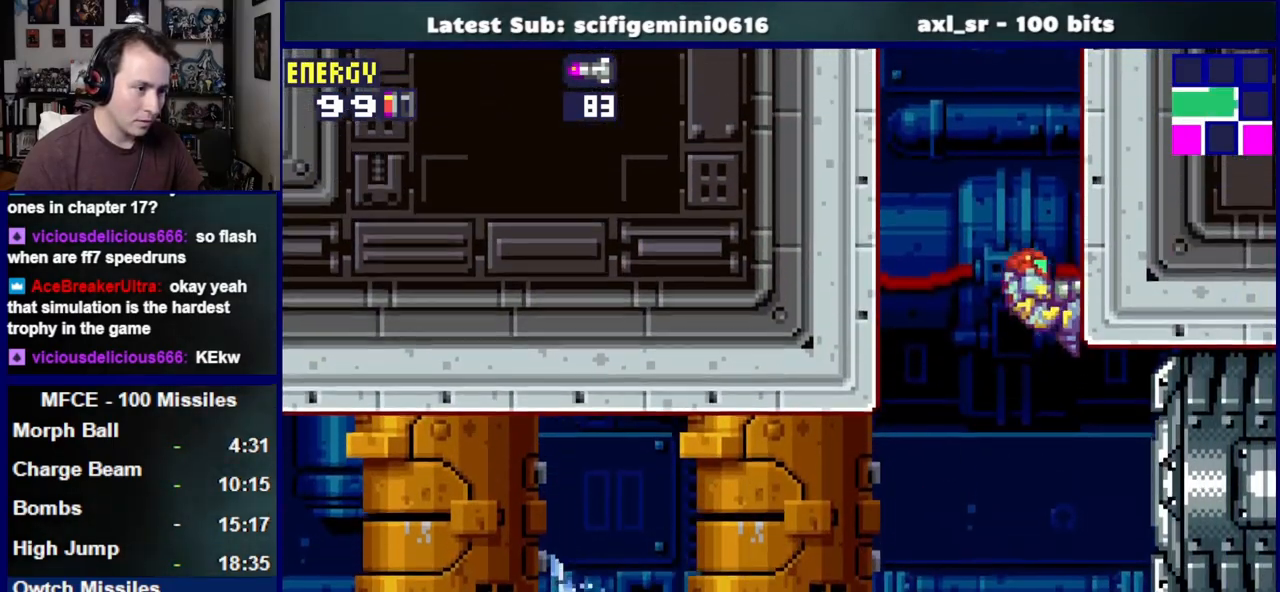
{"buttons": ["CROSS", "SQUARE", "DPAD_LEFT"], "left_stick": "center", "right_stick": "center", "events": [[217, "DPAD_RIGHT", "up"], [267, "CROSS", "up"], [317, "CROSS", "down"], [317, "DPAD_LEFT", "down"]]}
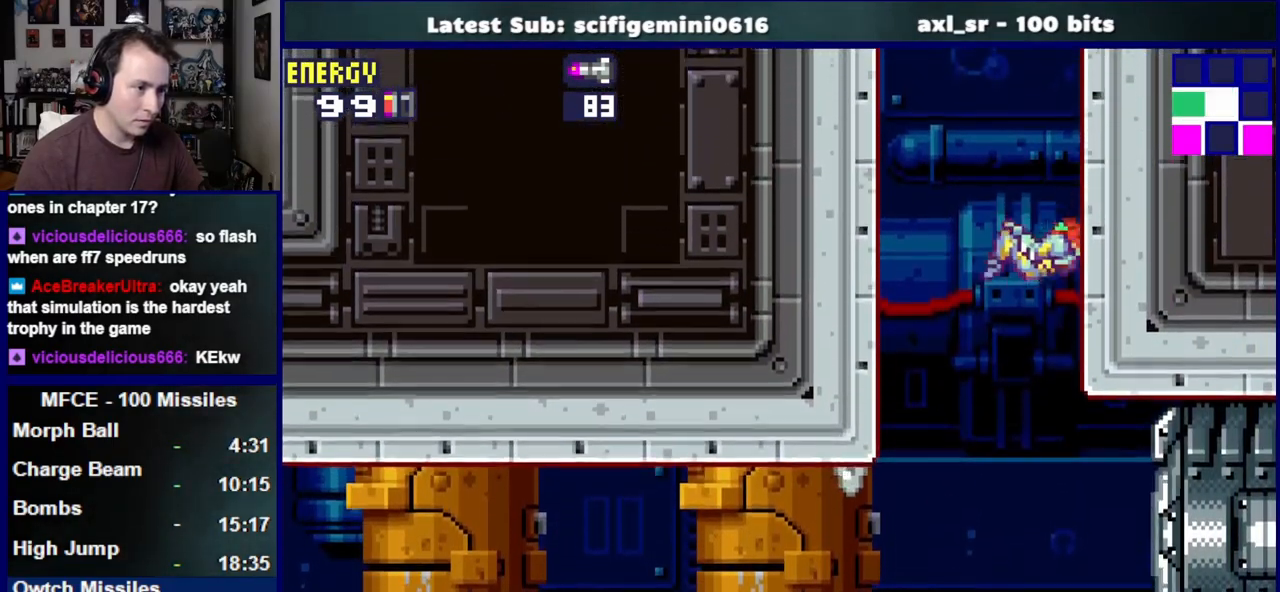
{"buttons": ["SQUARE", "DPAD_RIGHT"], "left_stick": "center", "right_stick": "center", "events": [[233, "CROSS", "up"], [300, "DPAD_LEFT", "up"], [350, "DPAD_RIGHT", "down"]]}
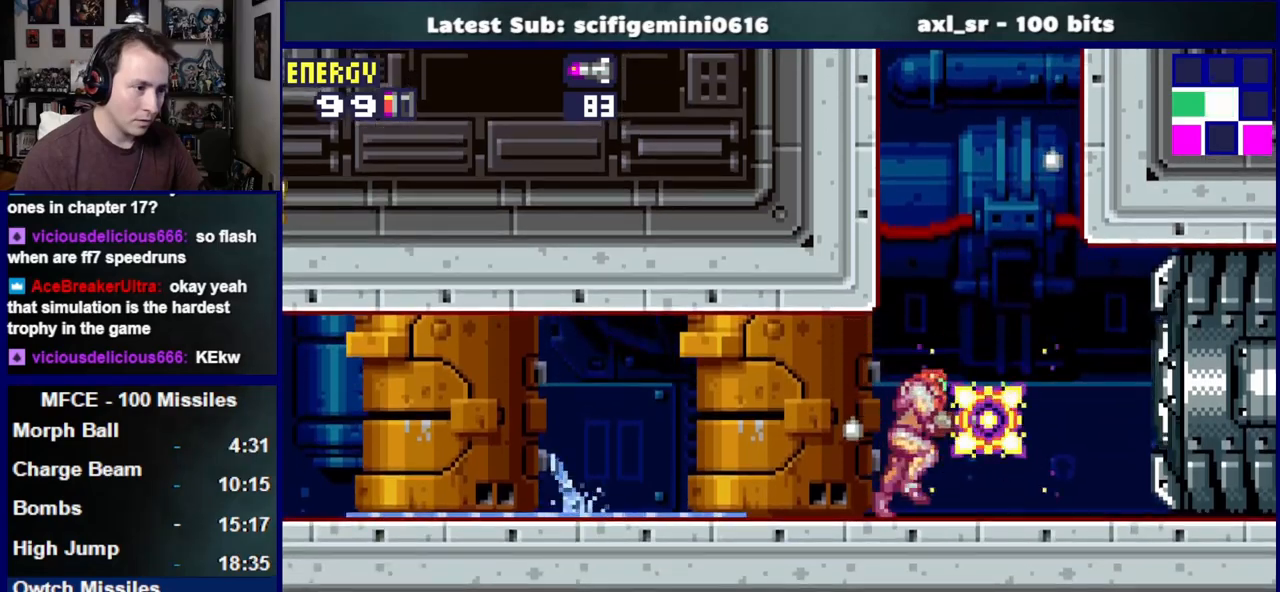
{"buttons": ["CROSS", "SQUARE", "DPAD_LEFT"], "left_stick": "center", "right_stick": "center", "events": [[117, "DPAD_RIGHT", "up"], [250, "DPAD_LEFT", "down"], [300, "CROSS", "down"]]}
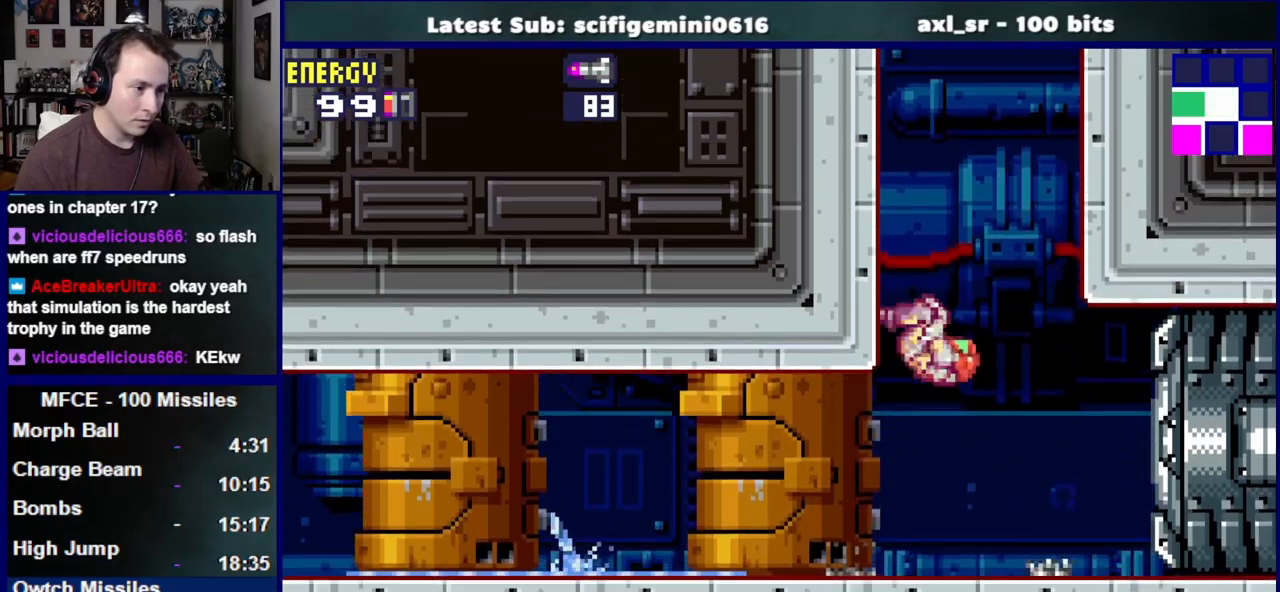
{"buttons": ["CROSS", "SQUARE", "DPAD_RIGHT"], "left_stick": "center", "right_stick": "center", "events": [[100, "DPAD_LEFT", "up"], [183, "DPAD_RIGHT", "down"], [233, "CROSS", "up"], [317, "CROSS", "down"]]}
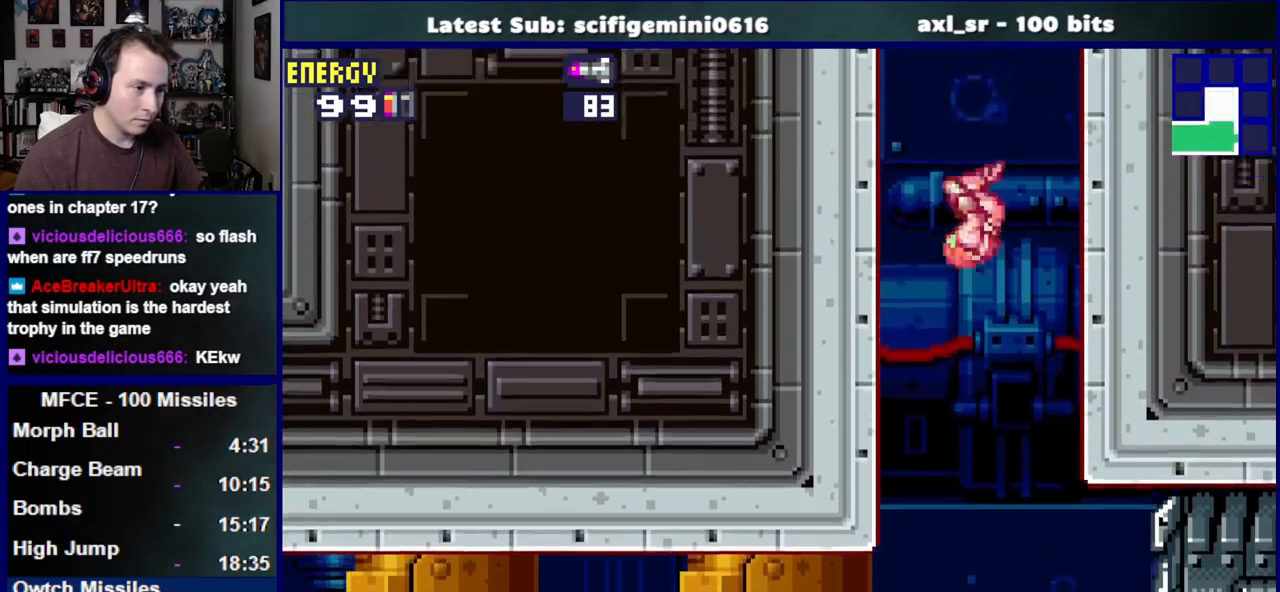
{"buttons": ["CROSS", "SQUARE", "DPAD_LEFT"], "left_stick": "center", "right_stick": "center", "events": [[333, "DPAD_RIGHT", "up"], [367, "CROSS", "up"], [417, "DPAD_LEFT", "down"], [433, "CROSS", "down"]]}
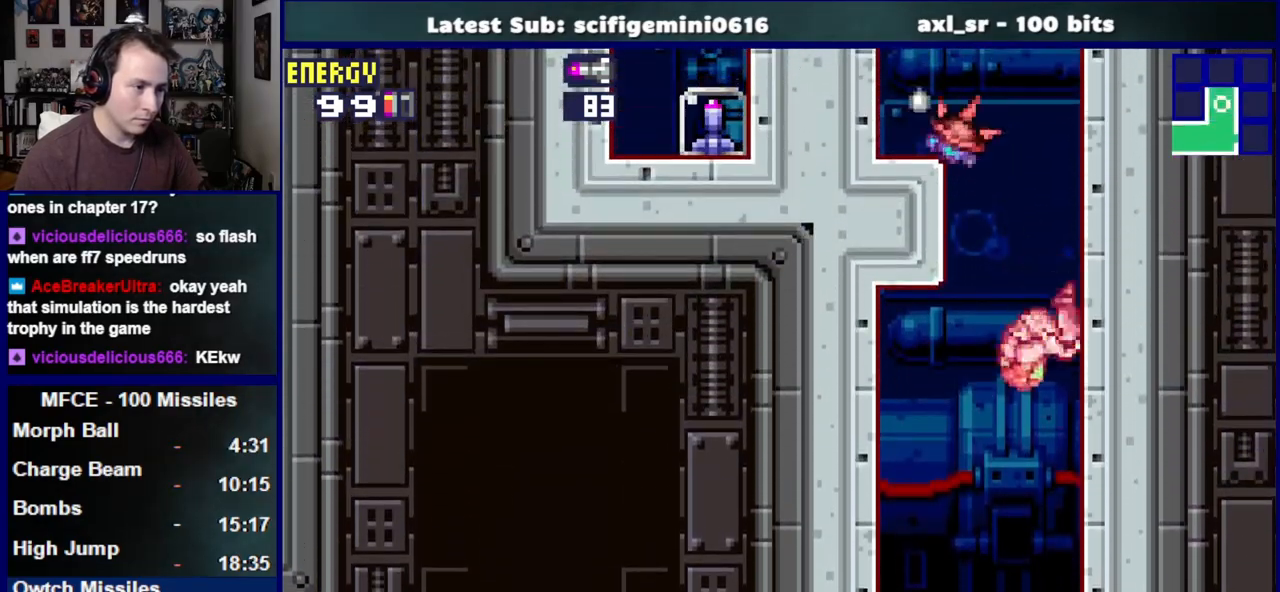
{"buttons": ["SQUARE"], "left_stick": "center", "right_stick": "center", "events": [[350, "DPAD_LEFT", "up"], [367, "CROSS", "up"]]}
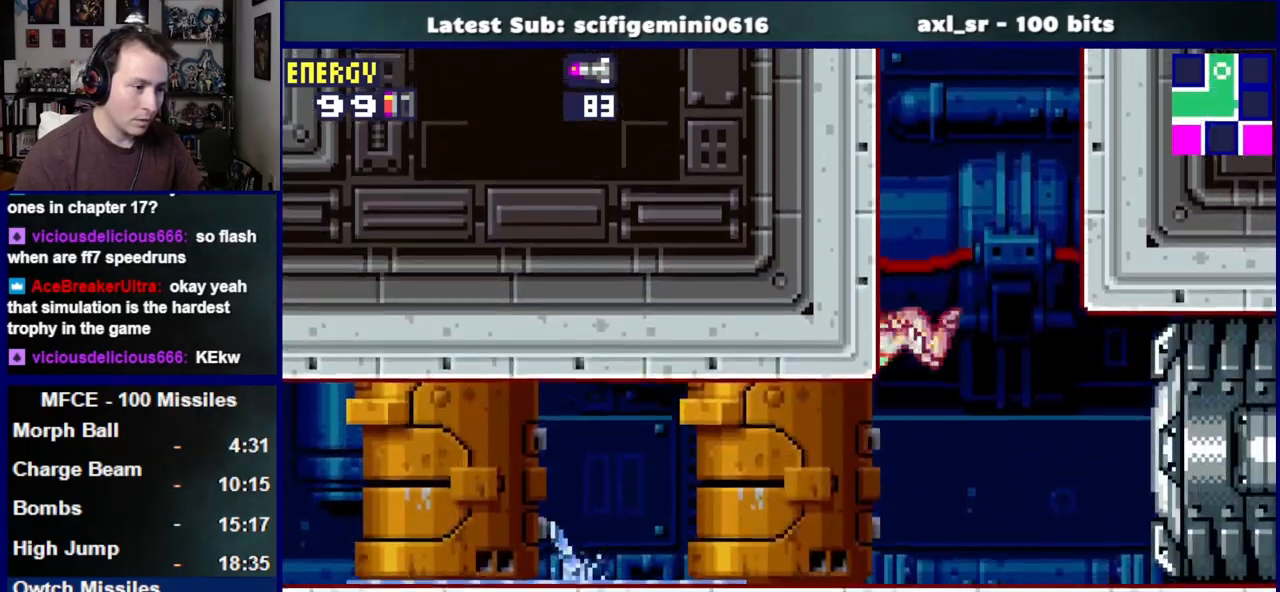
{"buttons": ["SQUARE"], "left_stick": "center", "right_stick": "center", "events": [[167, "DPAD_RIGHT", "down"], [500, "DPAD_RIGHT", "up"]]}
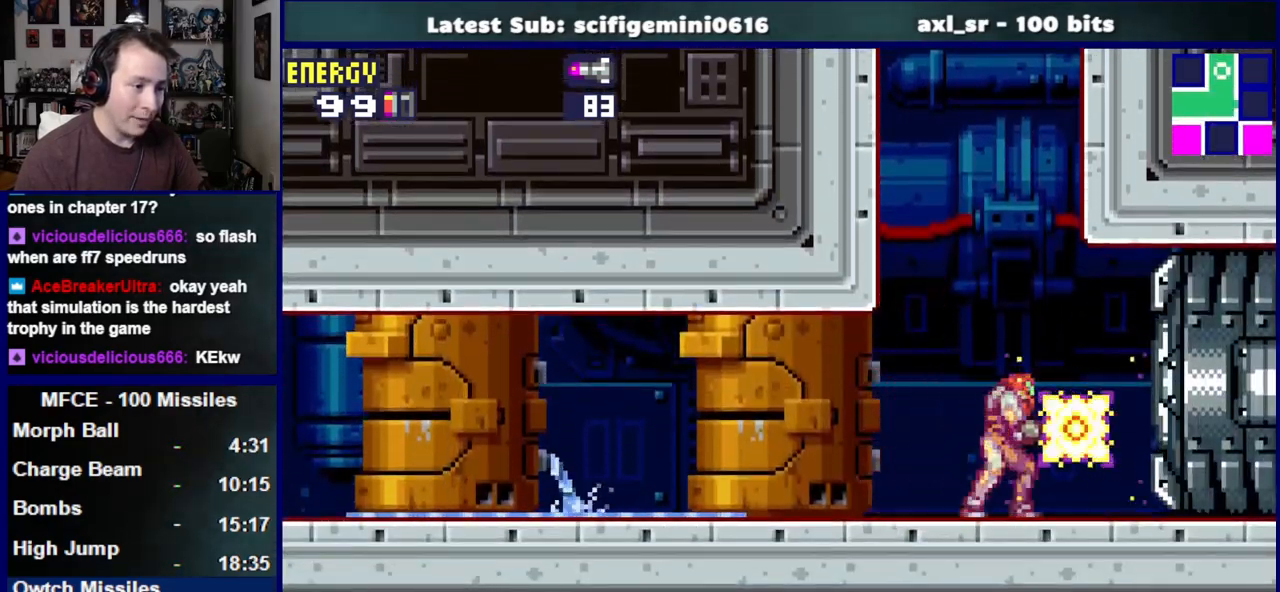
{"buttons": ["CROSS", "SQUARE", "DPAD_LEFT"], "left_stick": "center", "right_stick": "center", "events": [[50, "DPAD_LEFT", "down"], [83, "CROSS", "down"]]}
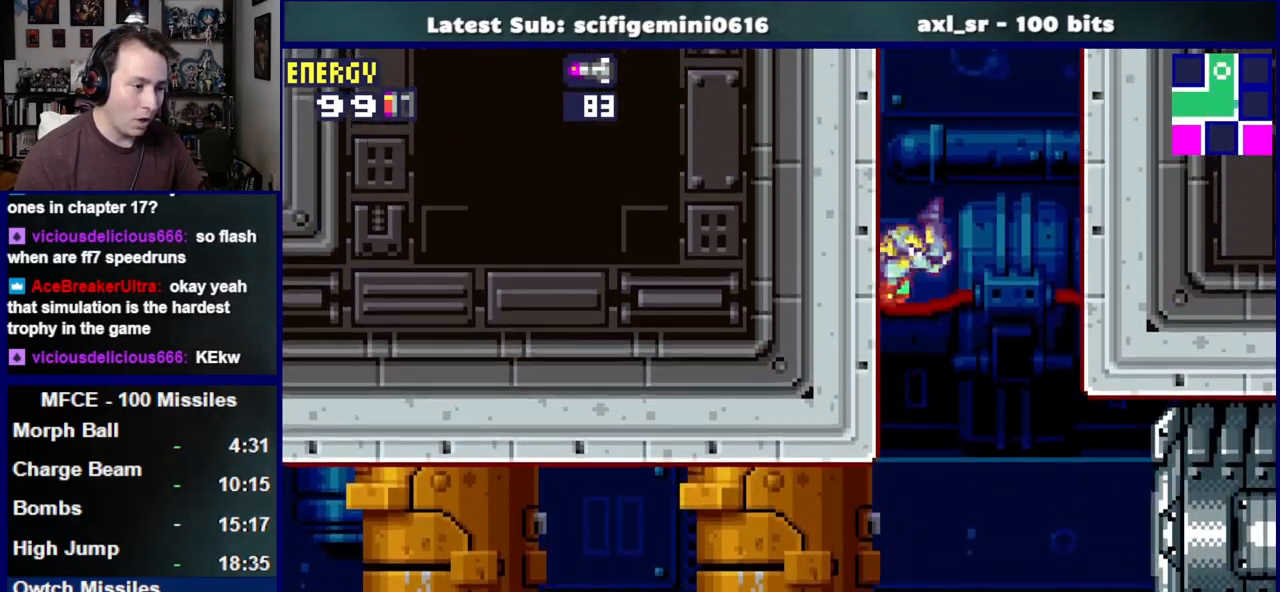
{"buttons": ["CROSS", "SQUARE", "DPAD_RIGHT"], "left_stick": "center", "right_stick": "center", "events": [[33, "DPAD_LEFT", "up"], [100, "CROSS", "up"], [100, "DPAD_RIGHT", "down"], [183, "CROSS", "down"]]}
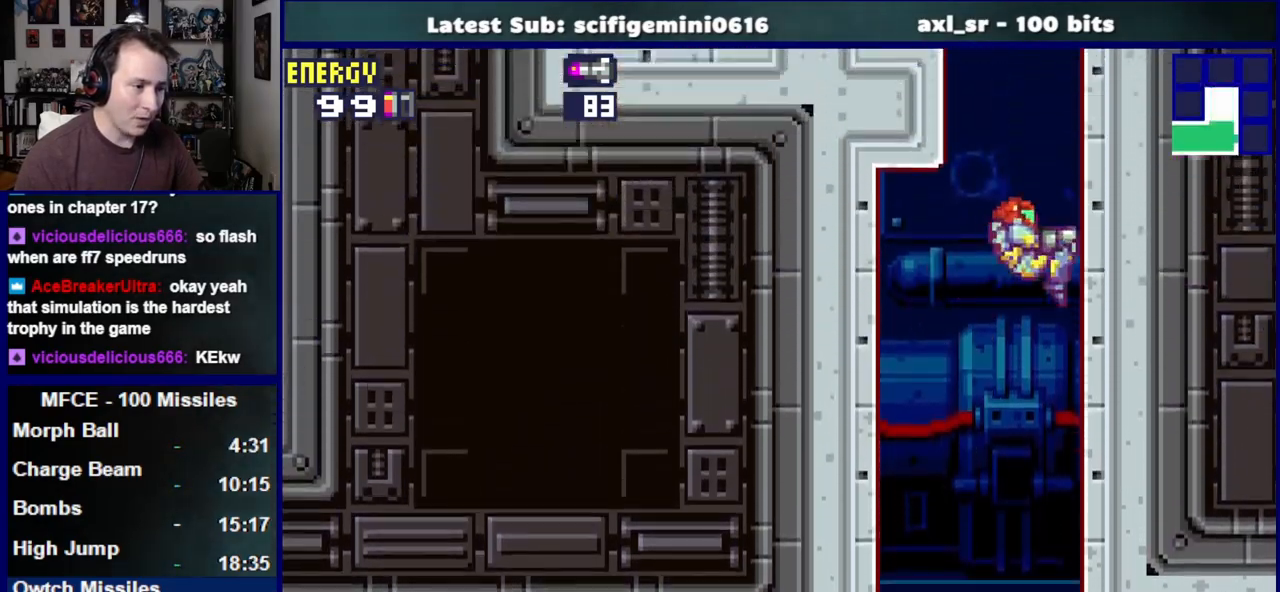
{"buttons": ["CROSS", "SQUARE", "DPAD_LEFT"], "left_stick": "center", "right_stick": "center", "events": [[200, "DPAD_RIGHT", "up"], [233, "CROSS", "up"], [267, "DPAD_LEFT", "down"], [317, "CROSS", "down"]]}
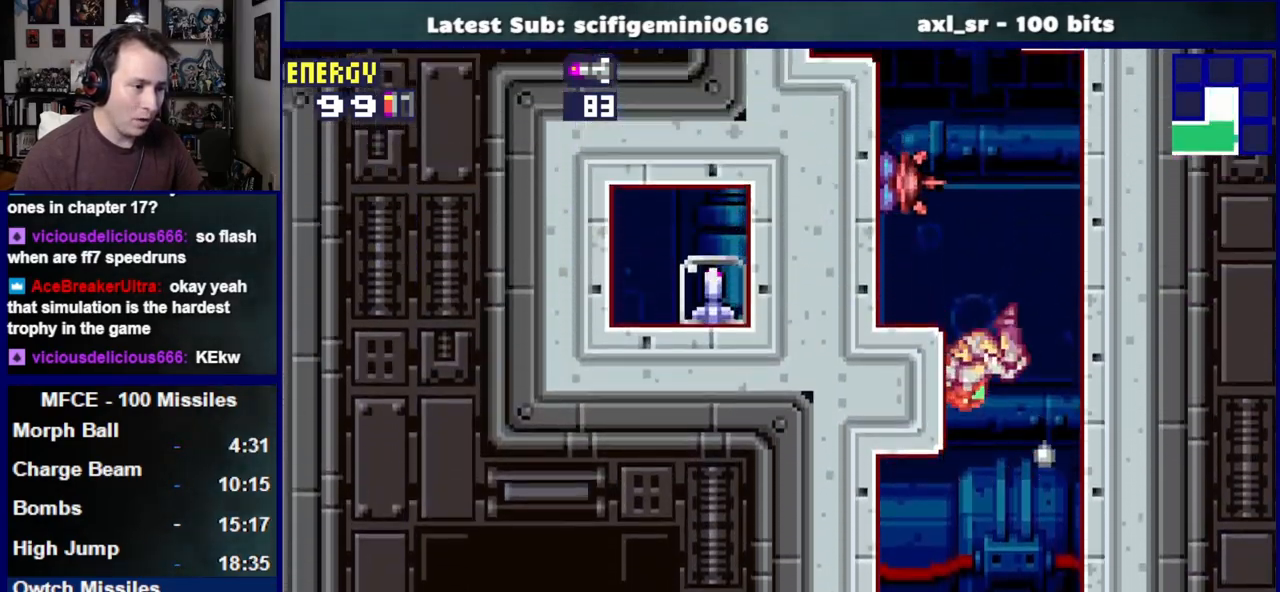
{"buttons": ["SQUARE", "DPAD_LEFT"], "left_stick": "center", "right_stick": "center", "events": [[300, "CROSS", "up"]]}
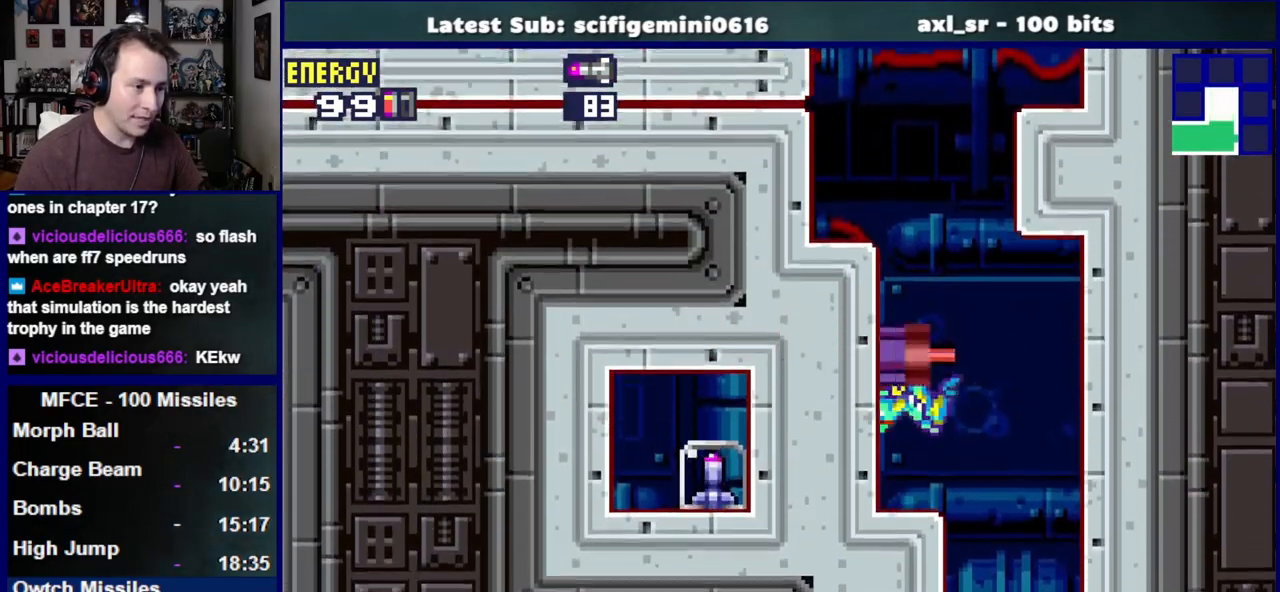
{"buttons": ["CROSS", "SQUARE", "DPAD_LEFT"], "left_stick": "center", "right_stick": "center", "events": [[50, "CROSS", "down"], [217, "CROSS", "up"], [333, "CROSS", "down"]]}
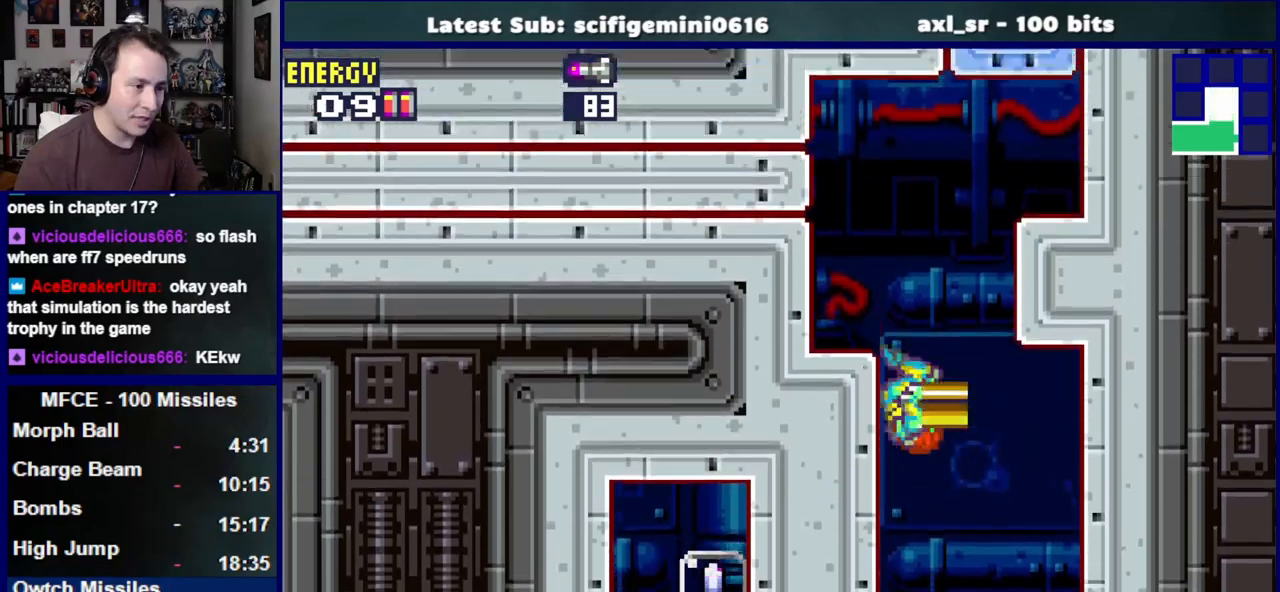
{"buttons": ["SQUARE"], "left_stick": "center", "right_stick": "center", "events": [[300, "DPAD_LEFT", "up"], [367, "DPAD_DOWN", "down"], [417, "CROSS", "up"], [467, "DPAD_DOWN", "up"]]}
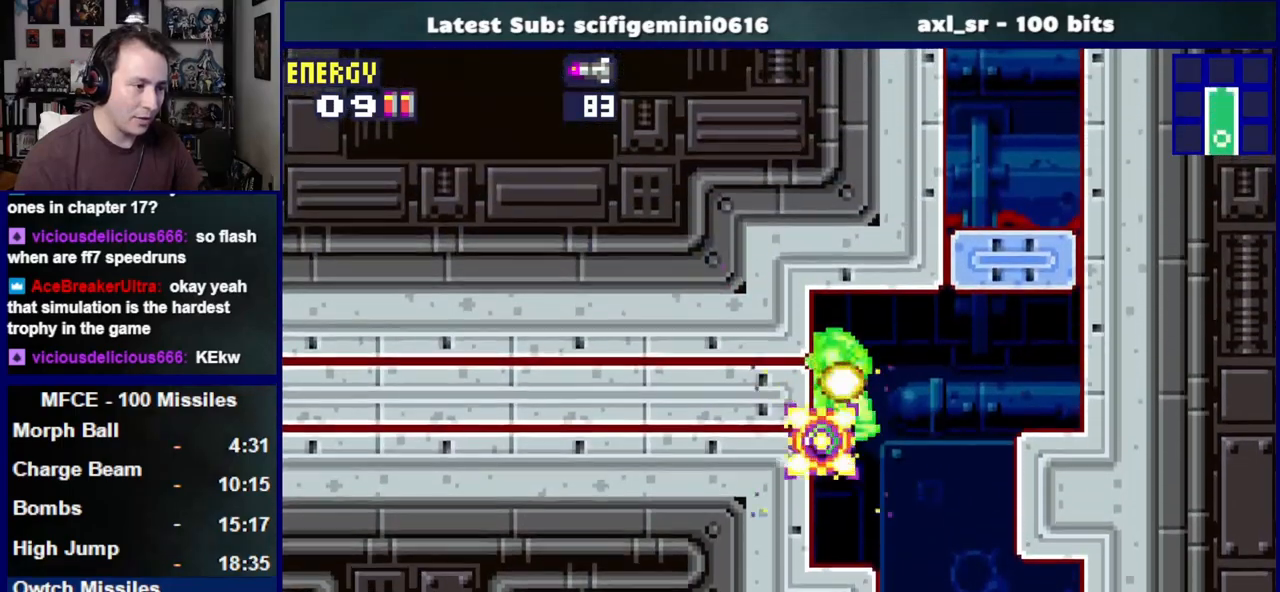
{"buttons": ["SQUARE"], "left_stick": "center", "right_stick": "center", "events": [[17, "DPAD_DOWN", "down"], [133, "DPAD_DOWN", "up"], [133, "SQUARE", "up"], [200, "SQUARE", "down"], [350, "SQUARE", "up"], [467, "SQUARE", "down"]]}
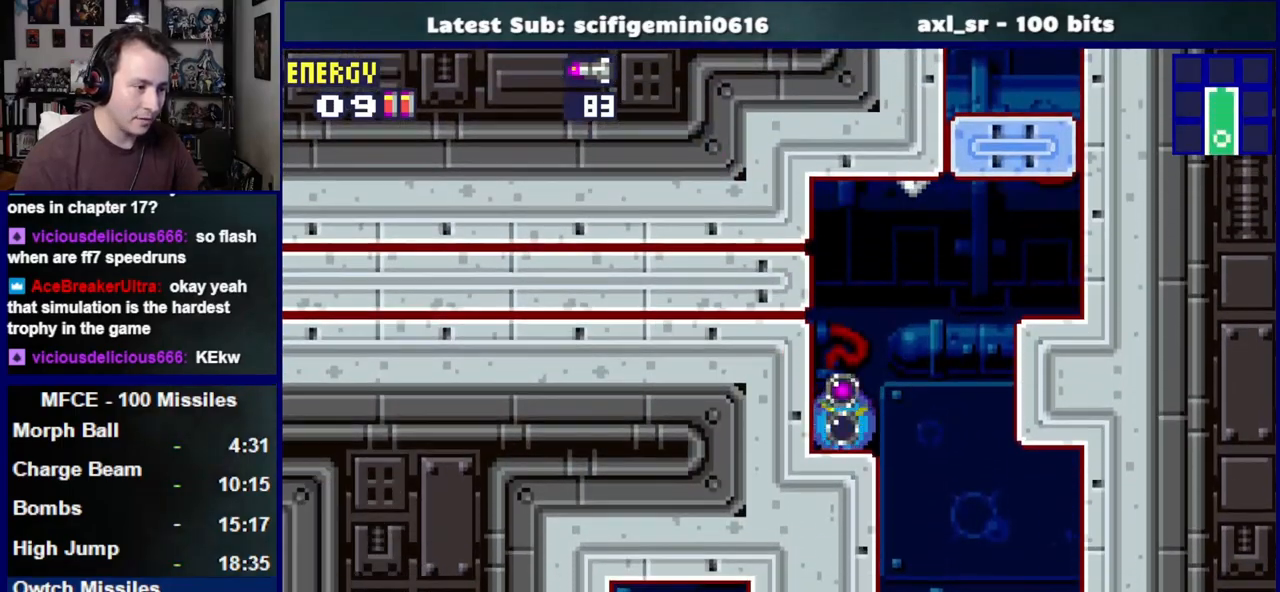
{"buttons": [], "left_stick": "center", "right_stick": "center", "events": [[17, "SQUARE", "up"], [83, "CROSS", "down"], [150, "SQUARE", "down"], [200, "CROSS", "up"], [283, "SQUARE", "up"], [350, "SQUARE", "down"], [417, "SQUARE", "up"]]}